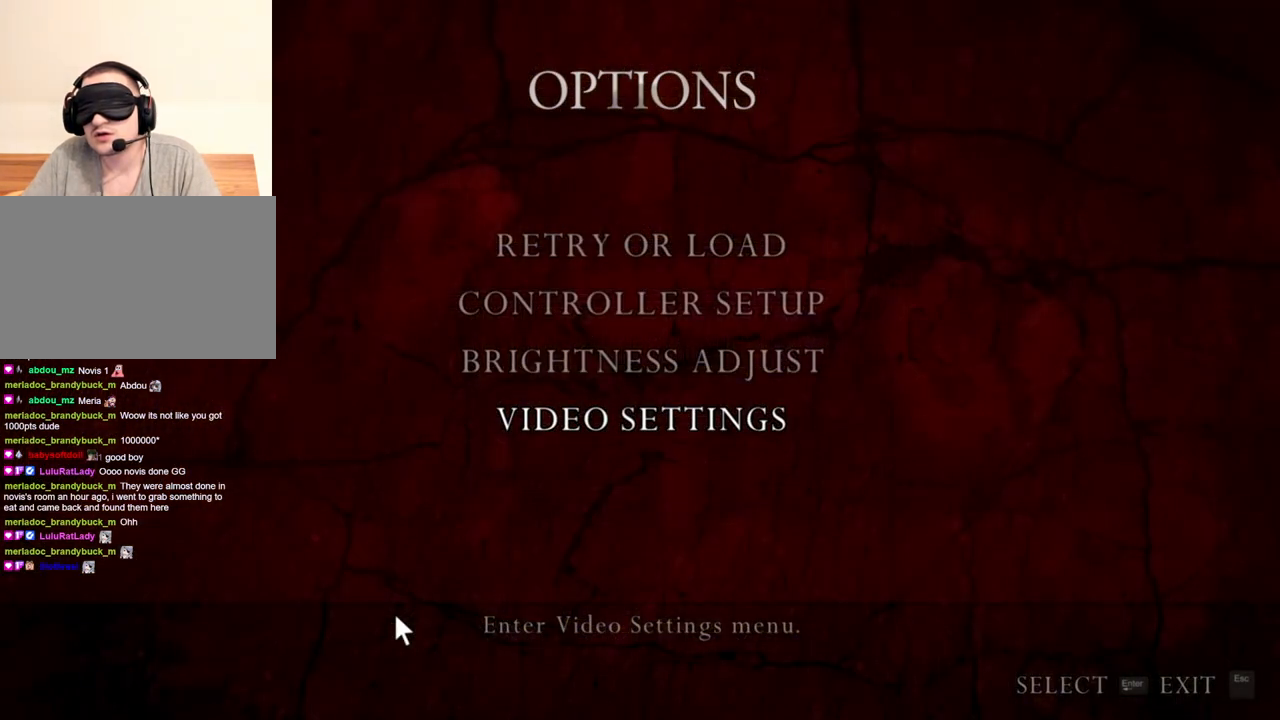
Gameplay with keyboard and mouse; each line is a JSON object with the keys and mouse buttons held at the frame after it. "events" lists presses ("down") and releases ("up") of "1", "2", "3", "4", "5", "a", "alt", "b", "c", "ctrl", "d", "e", "f", "g", "q", "r", "s", "shift", "space", "t", "tab", "tilde", "v", "w", "x", "z", "mouse_left", "mouse_wheel", "mouse_mb4" and "mouse_mb5" between this image and that frame as [ms after this image, input, new state], when the widget could be followed in between. "mouse_left", "mouse_wheel", "mouse_mb4", "mouse_mb5" = the "left", "wheel", "mb4", "mb5" buttons of the "mouse" list. No other keys are recorded. "wheel" means that the mouse wheel is clicked or scrolled. Mouse movement is not recorded. Not read: mouse_right.
{"keys": [], "mouse": ["left"], "events": [[466, "mouse_left", "down"]]}
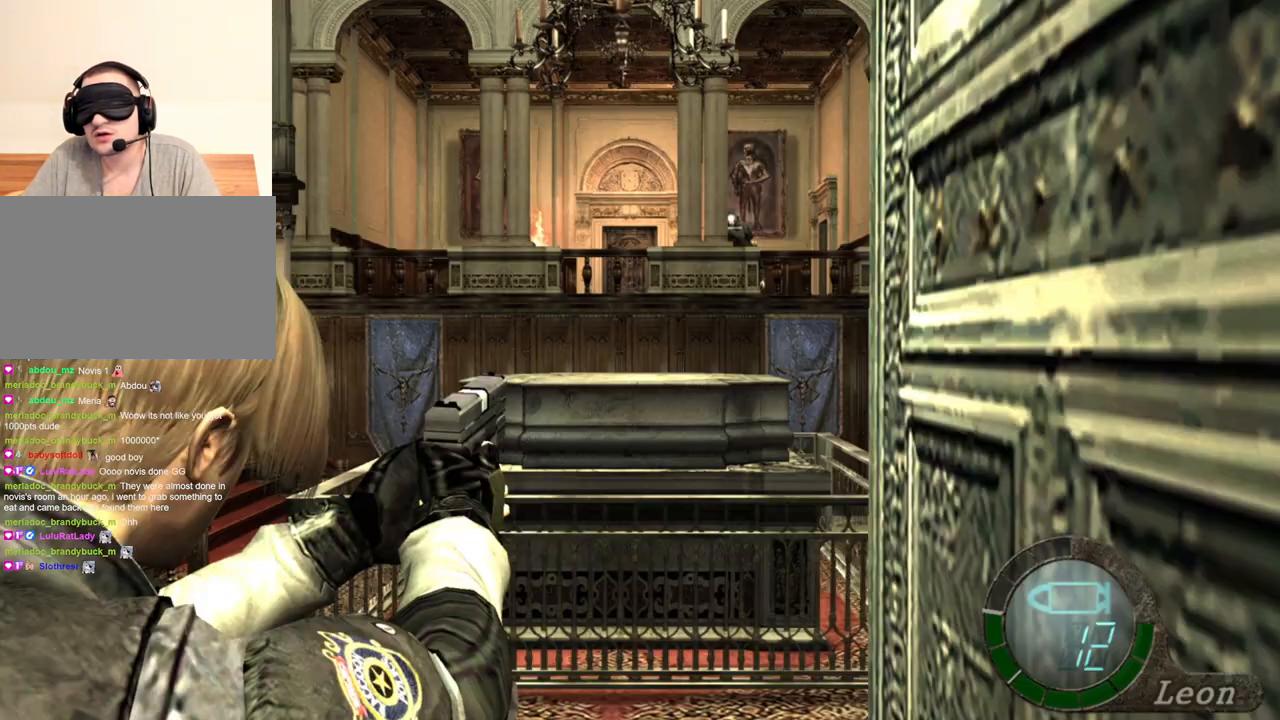
{"keys": [], "mouse": [], "events": [[166, "mouse_left", "up"]]}
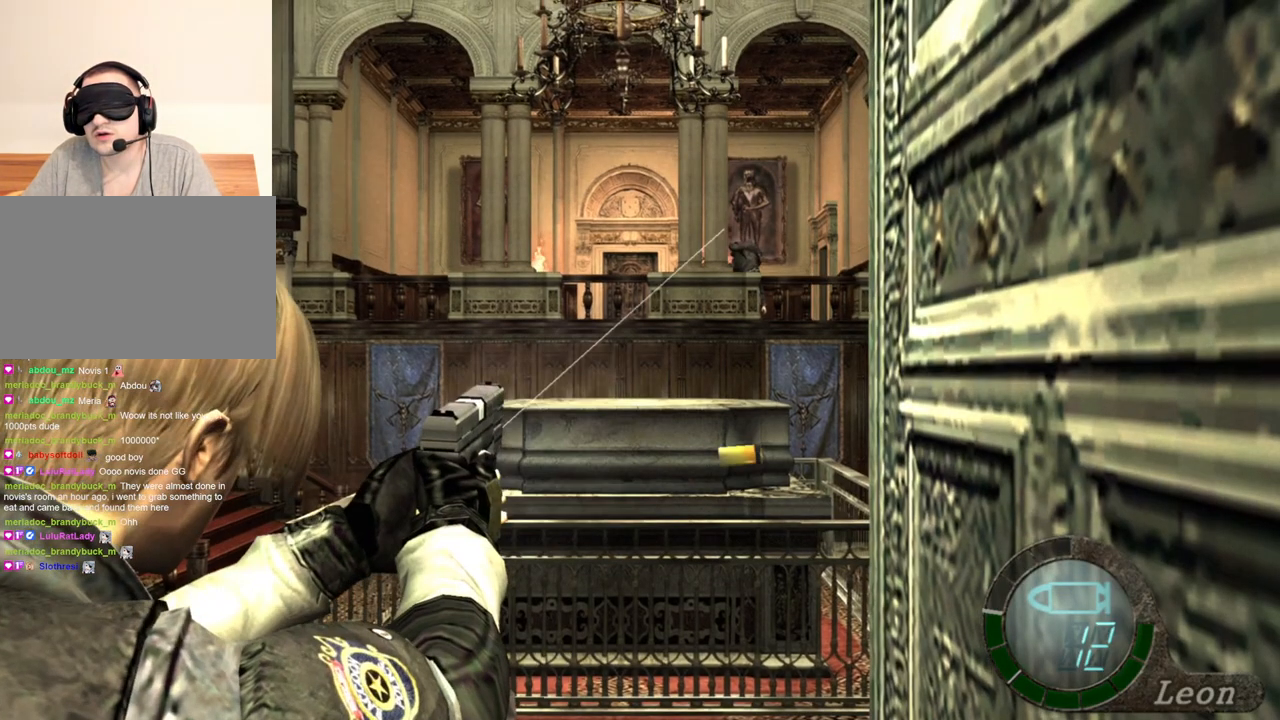
{"keys": [], "mouse": [], "events": []}
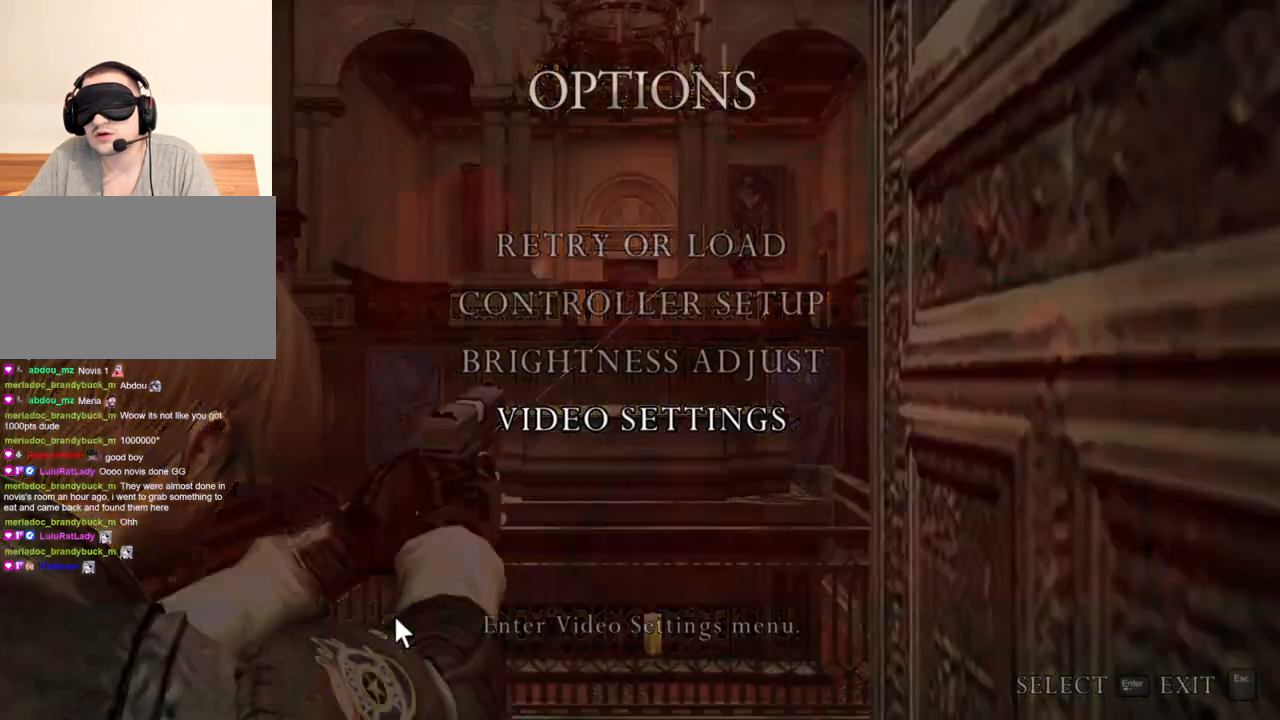
{"keys": [], "mouse": [], "events": []}
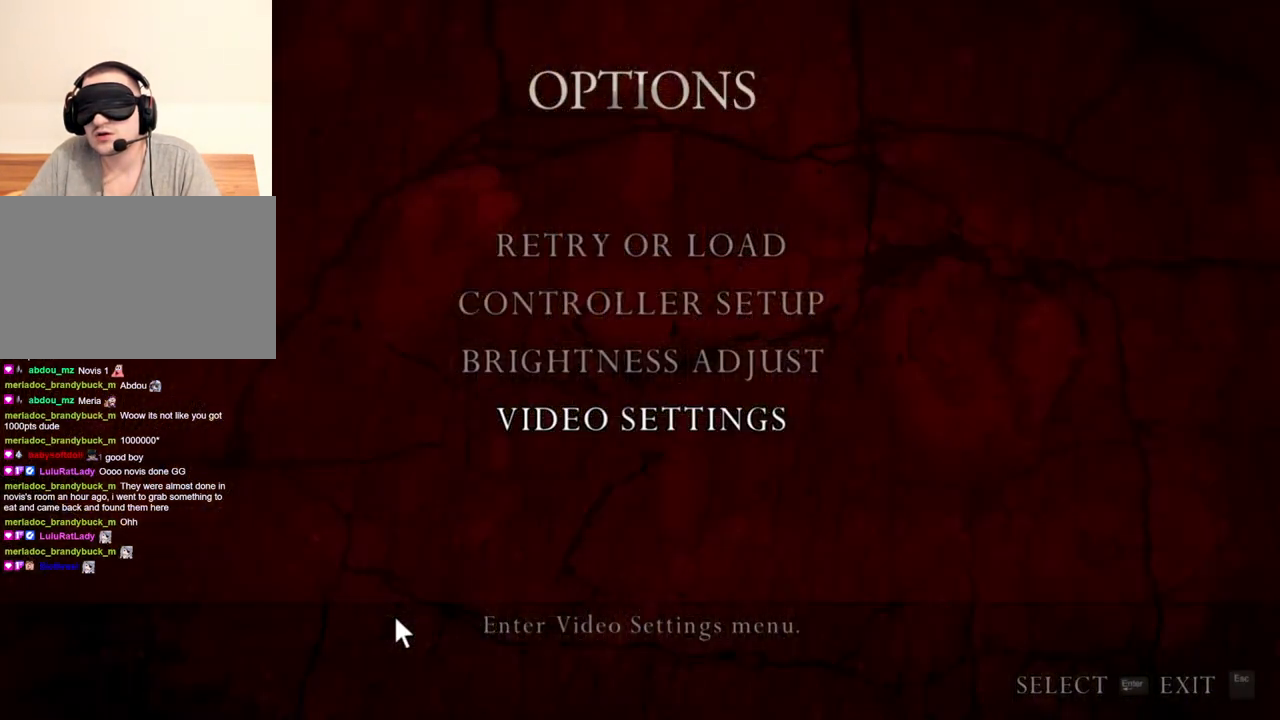
{"keys": [], "mouse": [], "events": []}
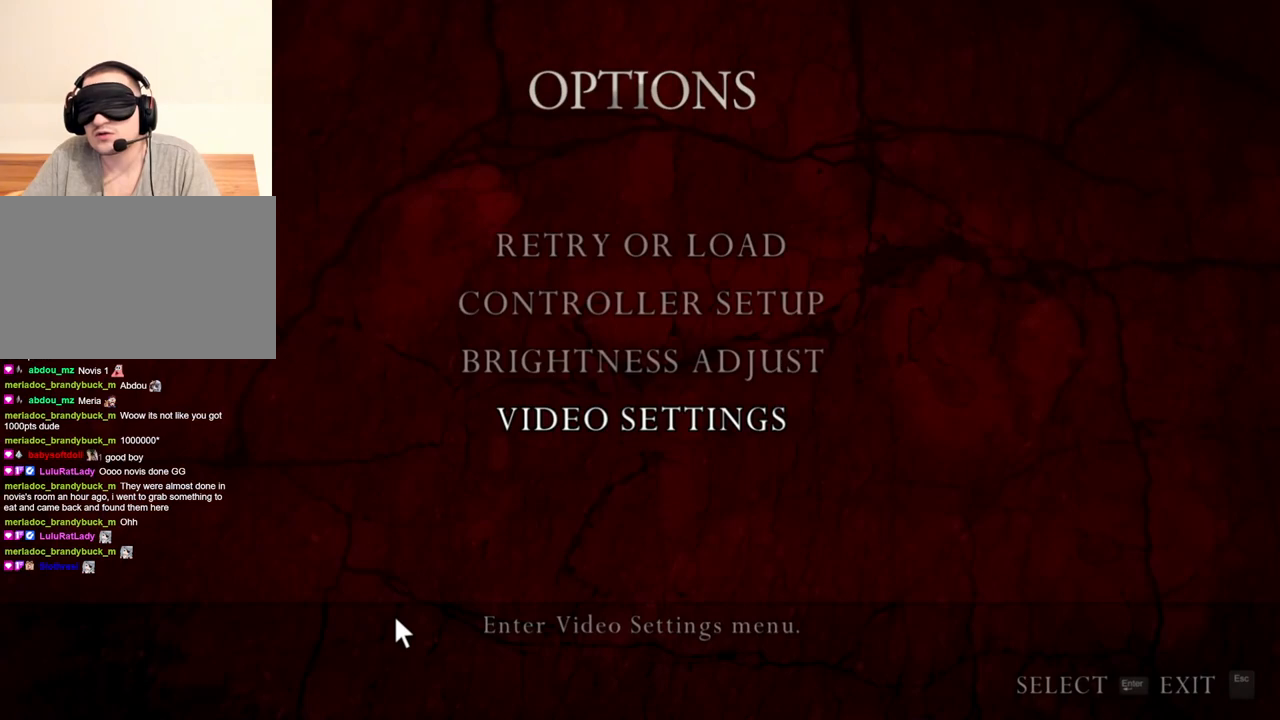
{"keys": [], "mouse": [], "events": []}
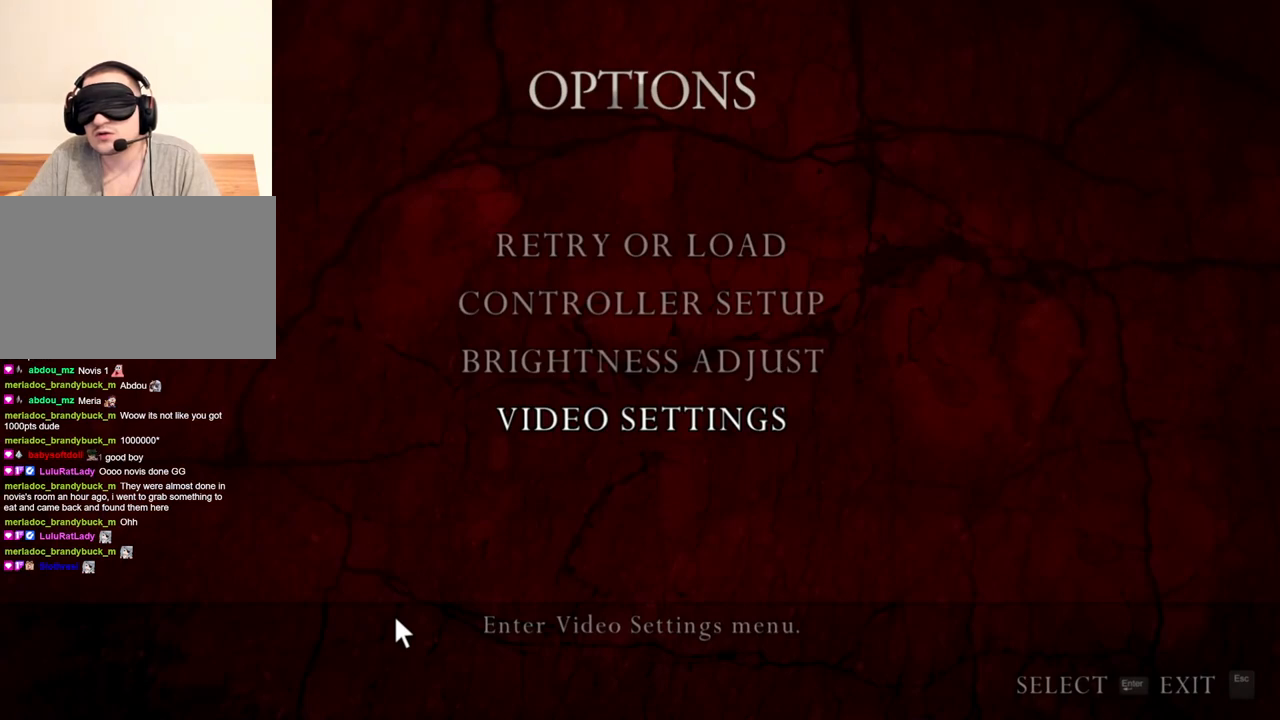
{"keys": [], "mouse": [], "events": []}
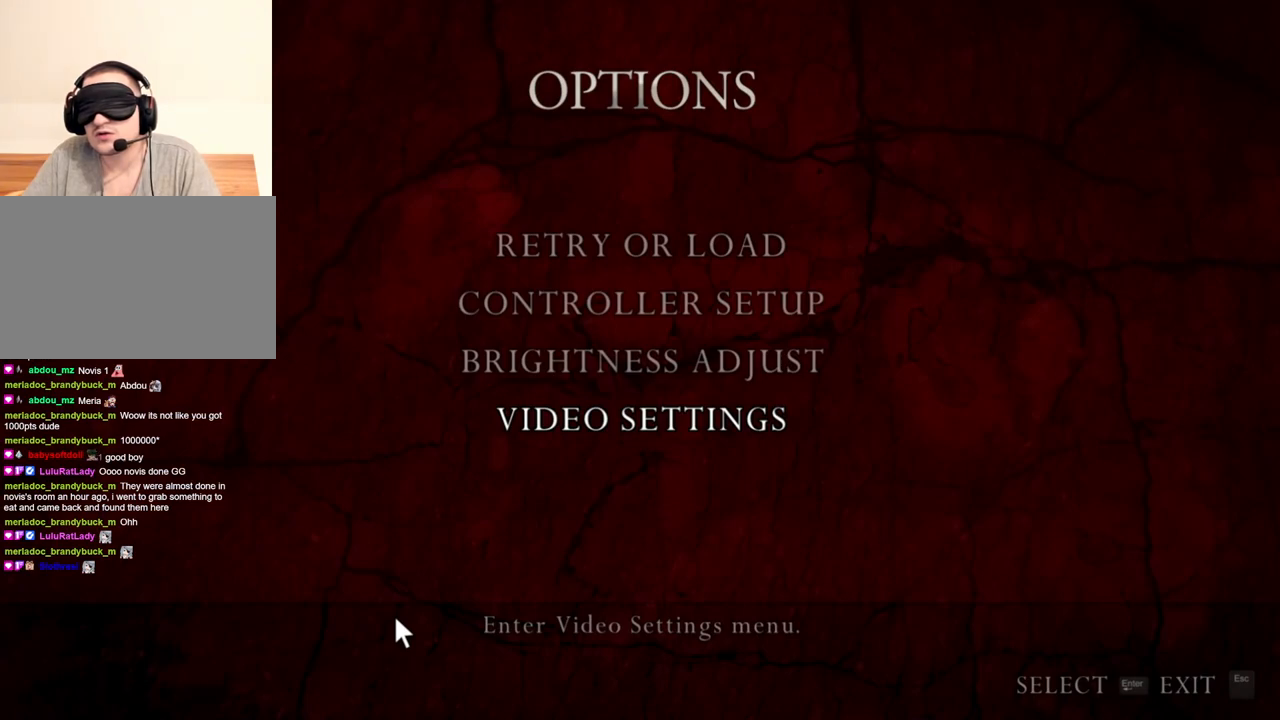
{"keys": [], "mouse": [], "events": []}
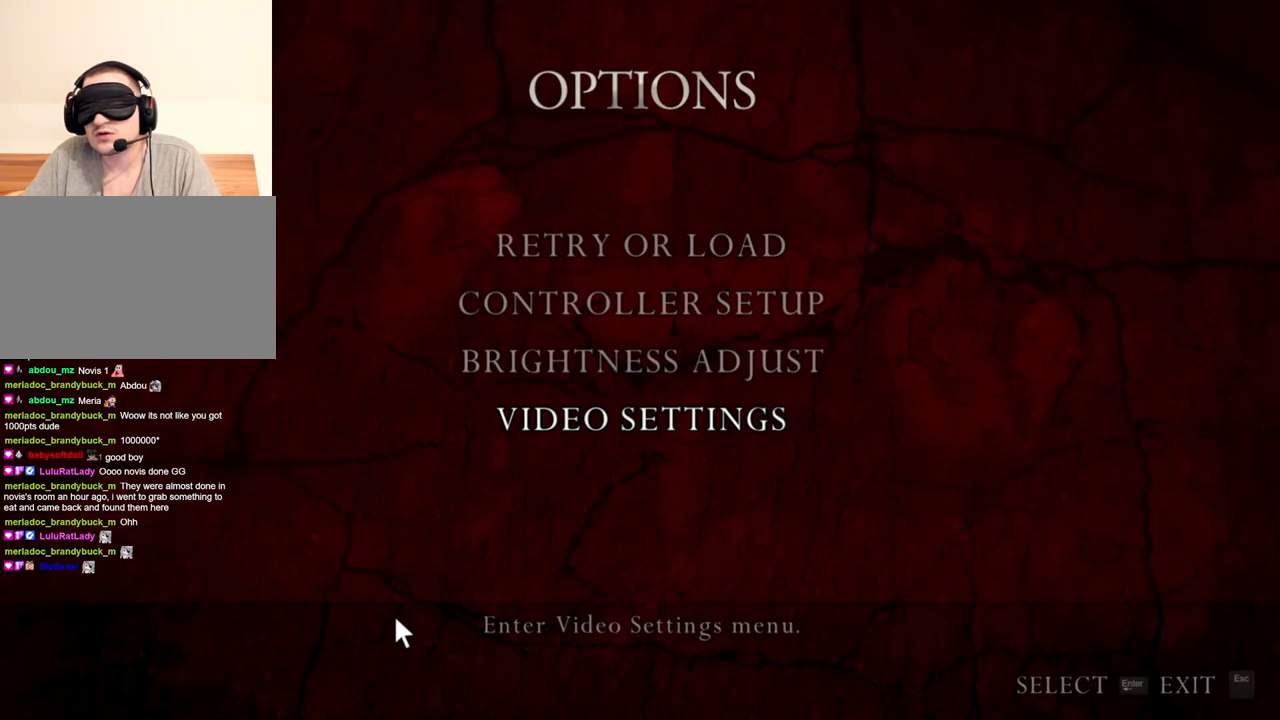
{"keys": [], "mouse": [], "events": []}
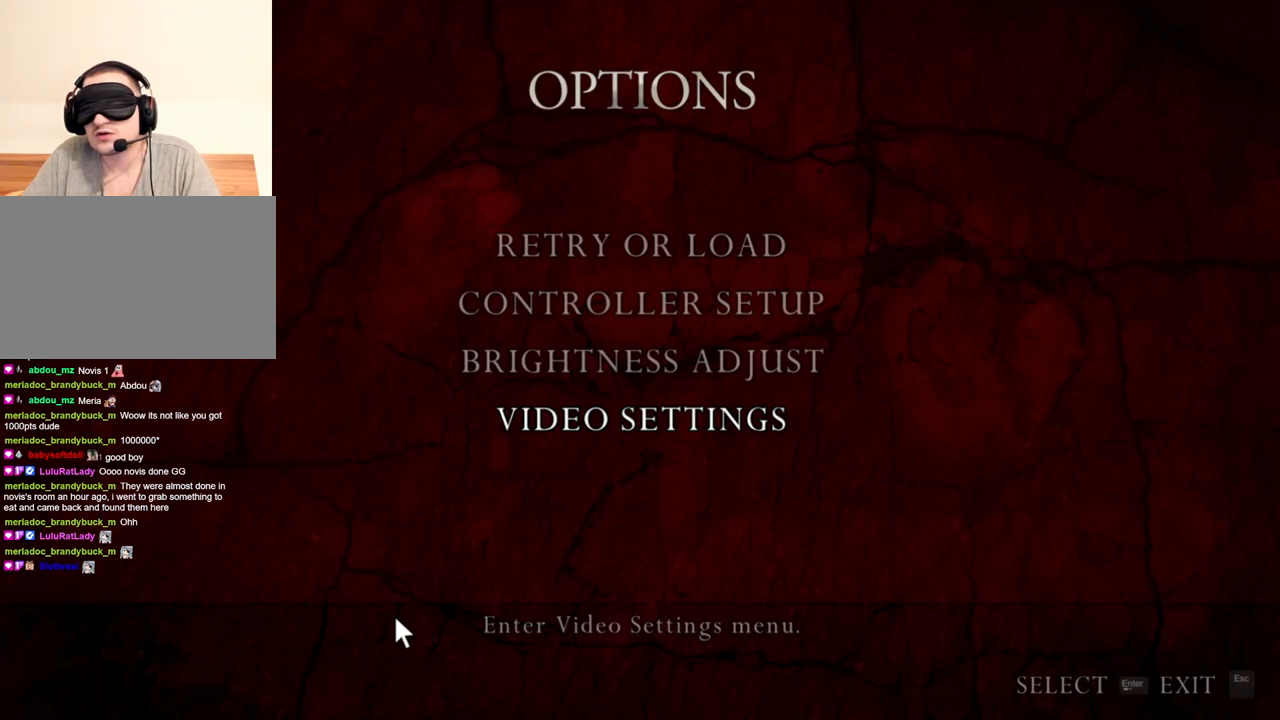
{"keys": [], "mouse": [], "events": []}
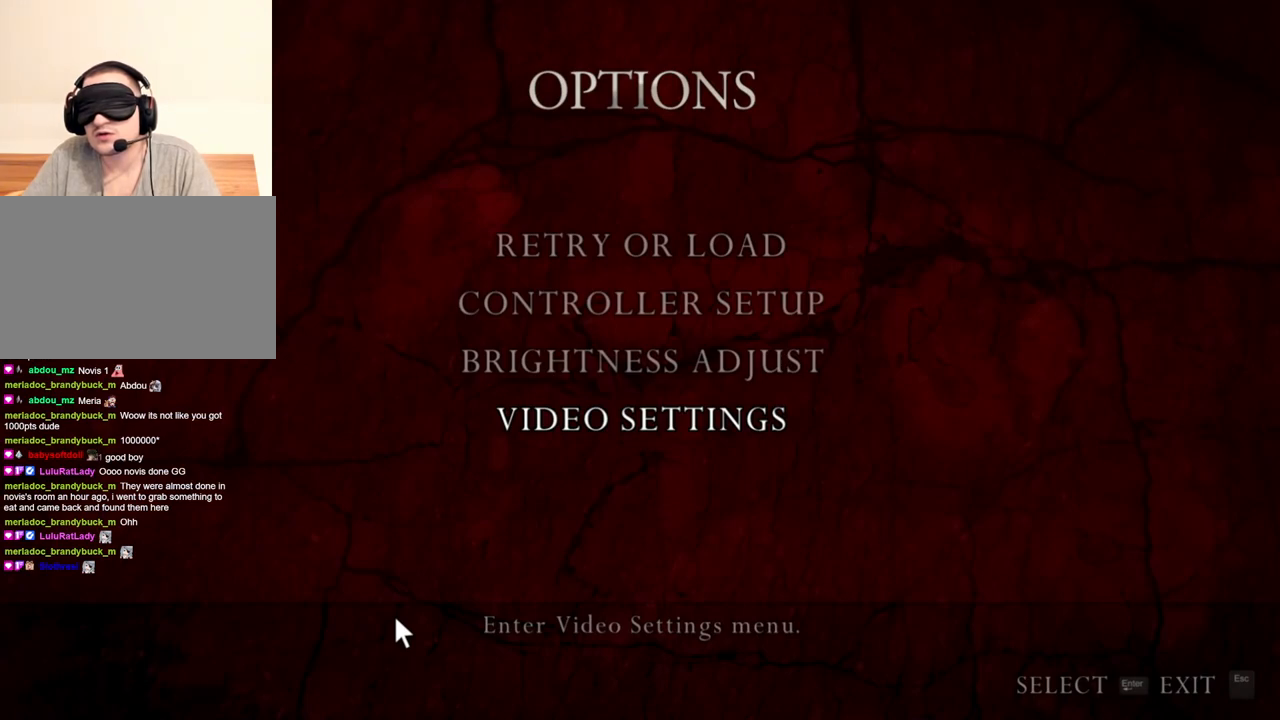
{"keys": [], "mouse": [], "events": []}
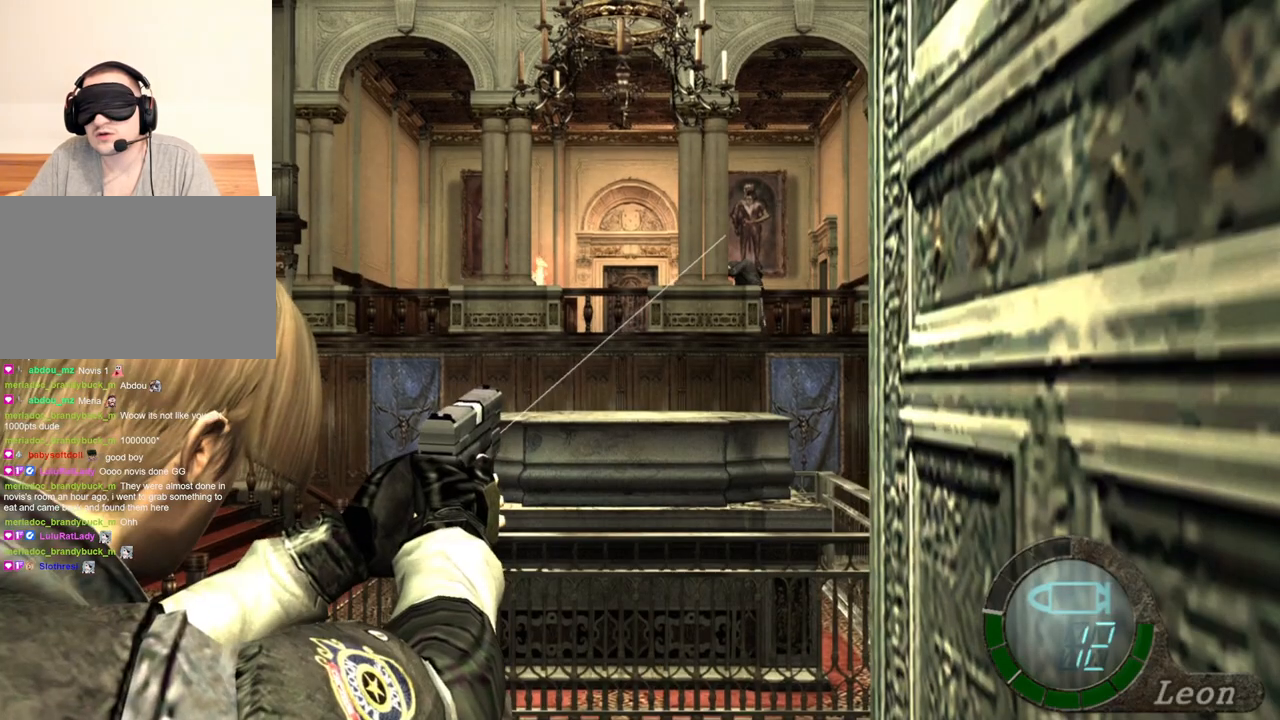
{"keys": [], "mouse": [], "events": []}
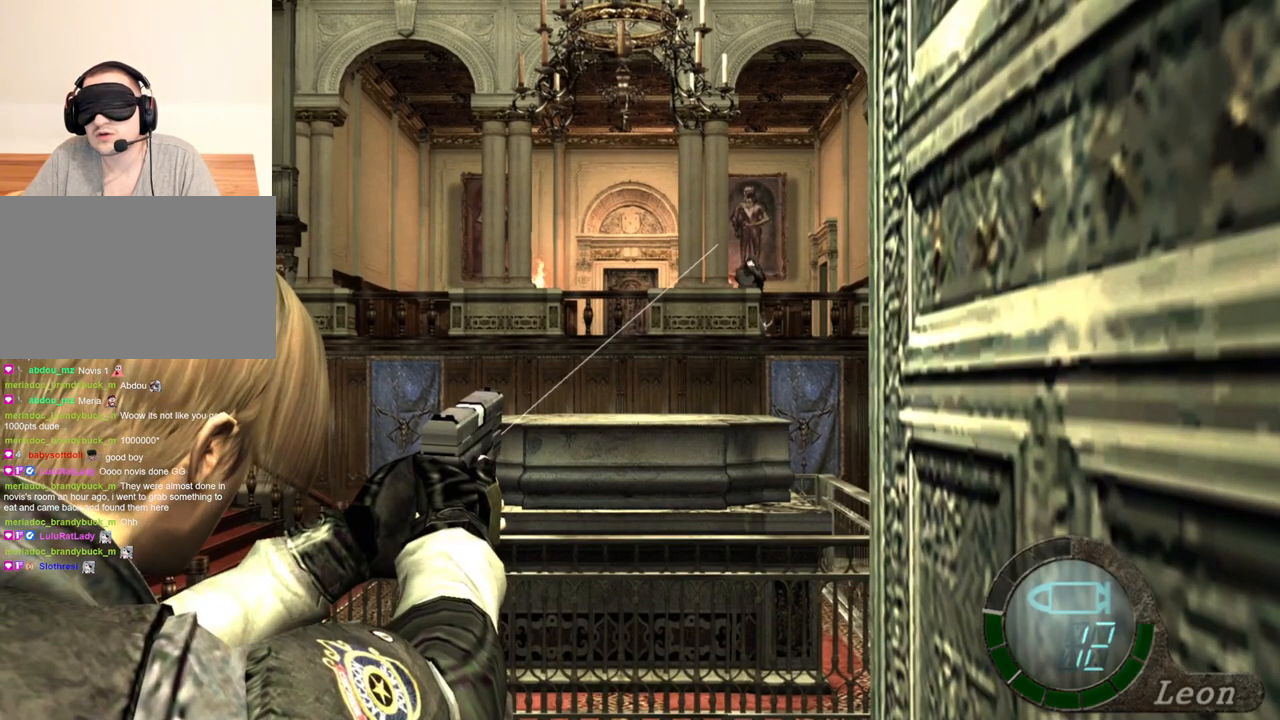
{"keys": [], "mouse": [], "events": [[66, "mouse_left", "down"], [133, "mouse_left", "up"]]}
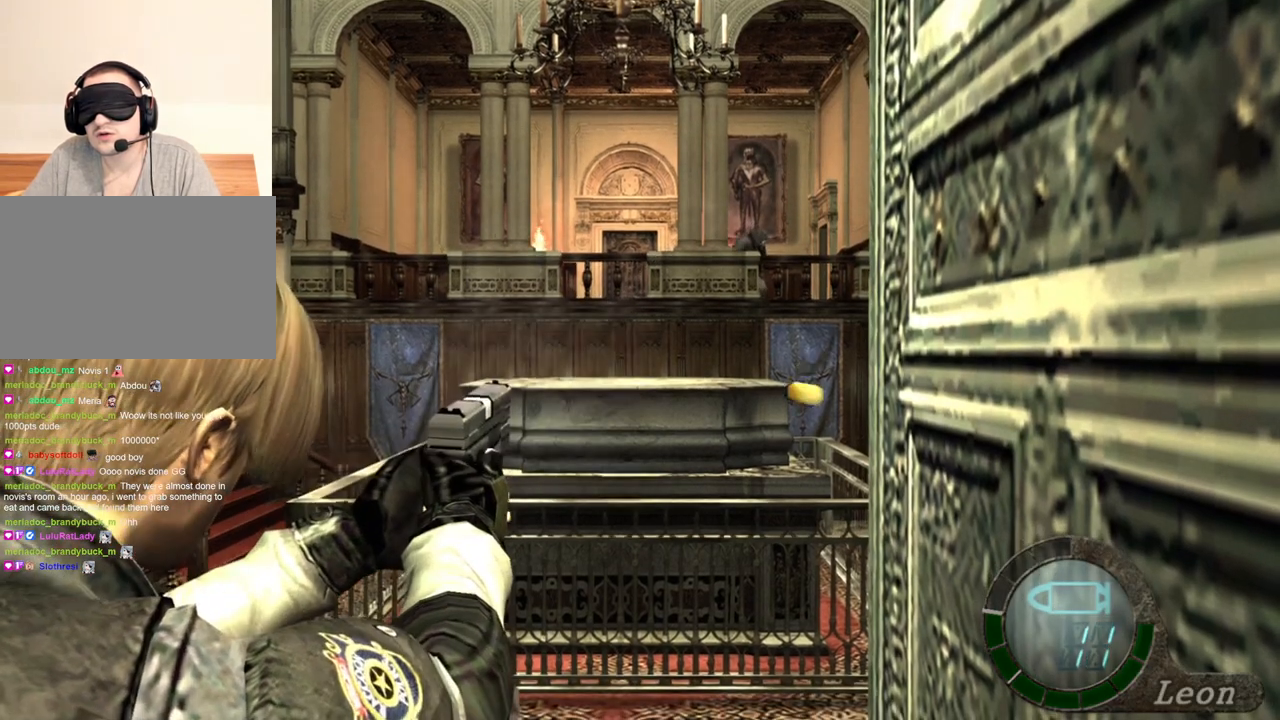
{"keys": [], "mouse": [], "events": []}
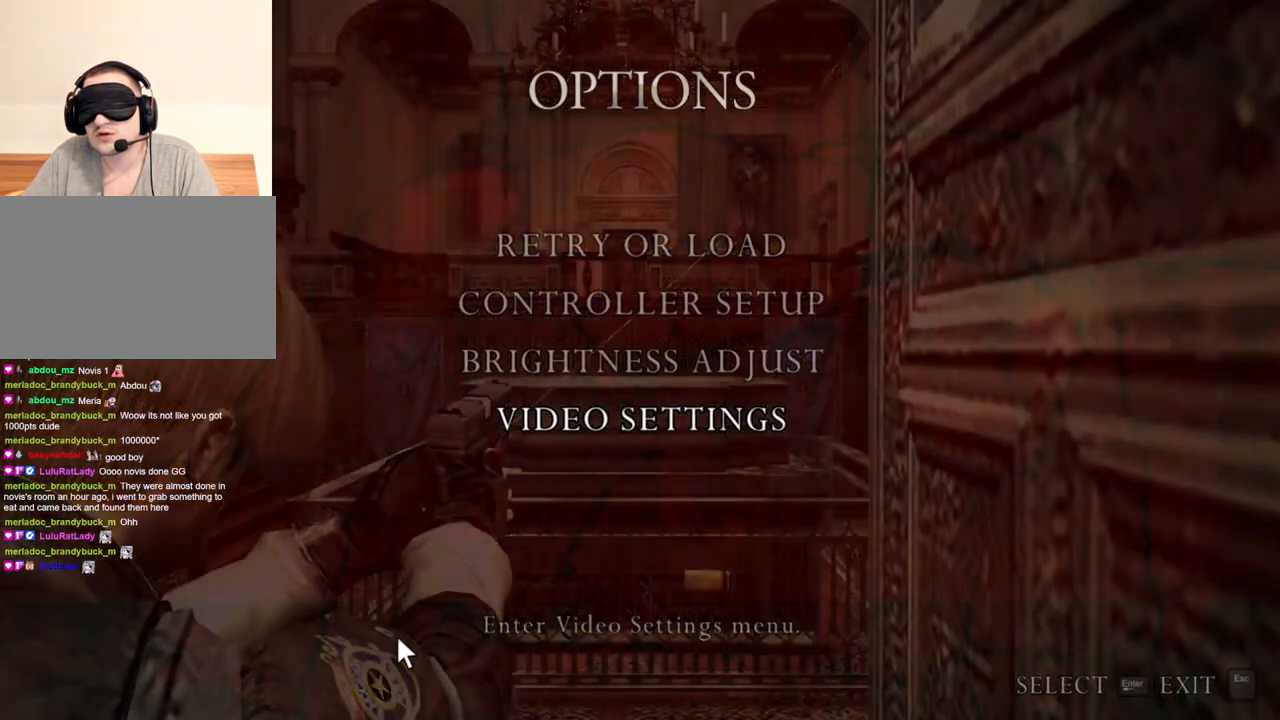
{"keys": [], "mouse": [], "events": []}
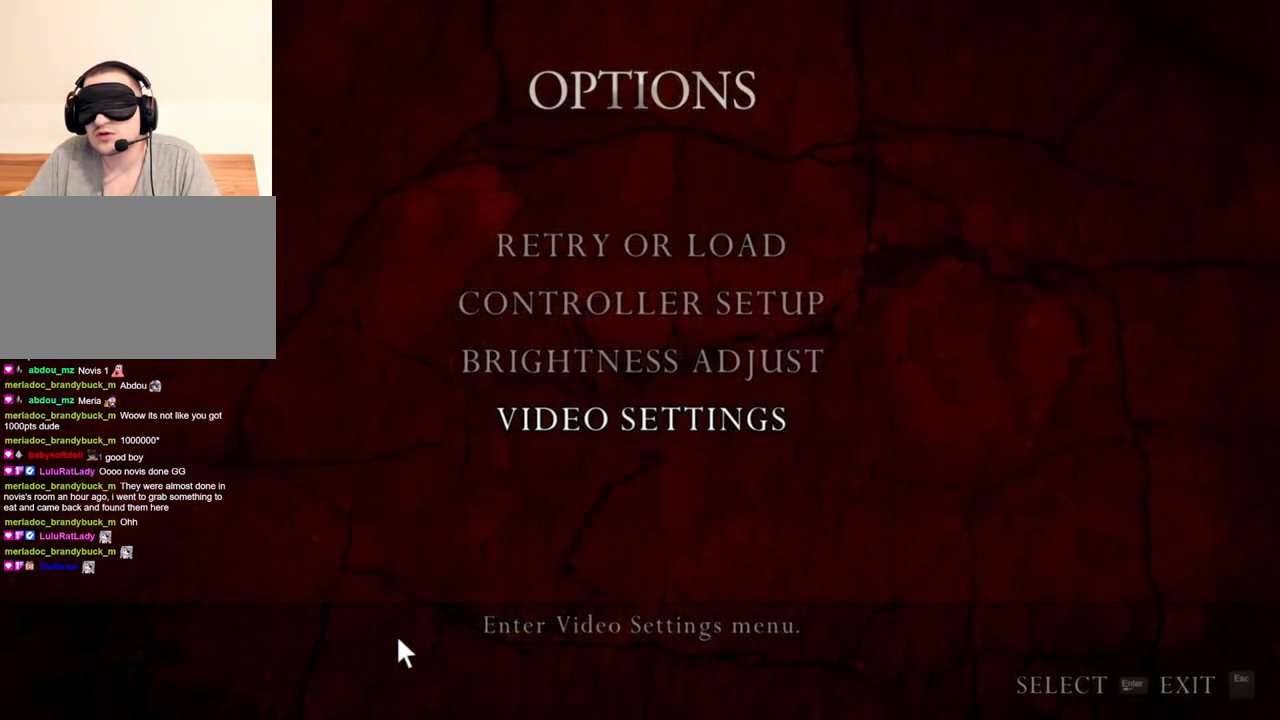
{"keys": [], "mouse": [], "events": []}
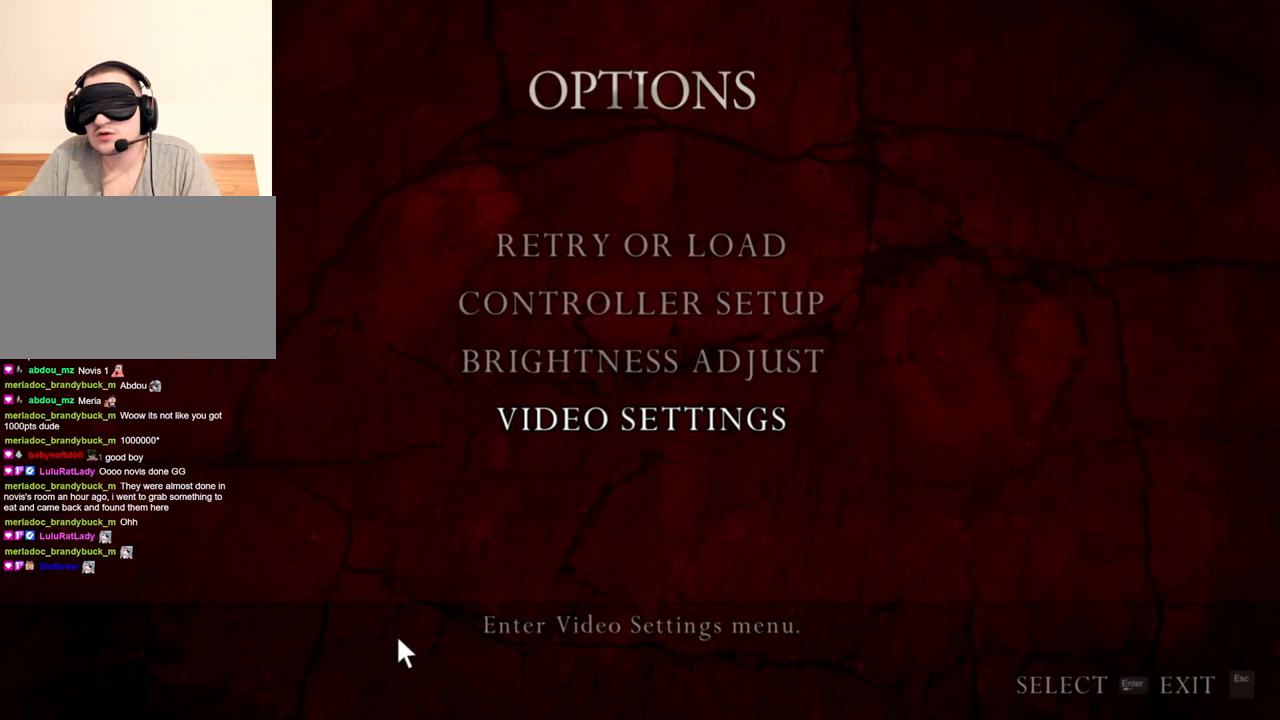
{"keys": [], "mouse": [], "events": []}
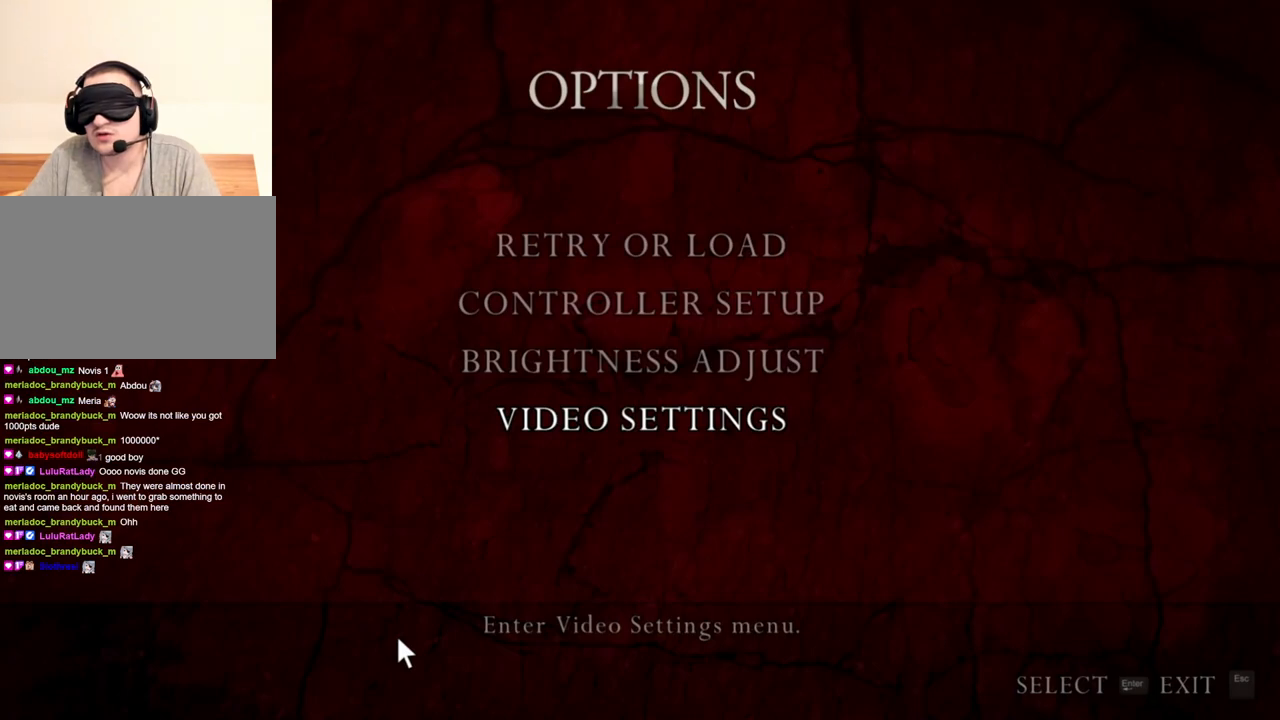
{"keys": [], "mouse": [], "events": []}
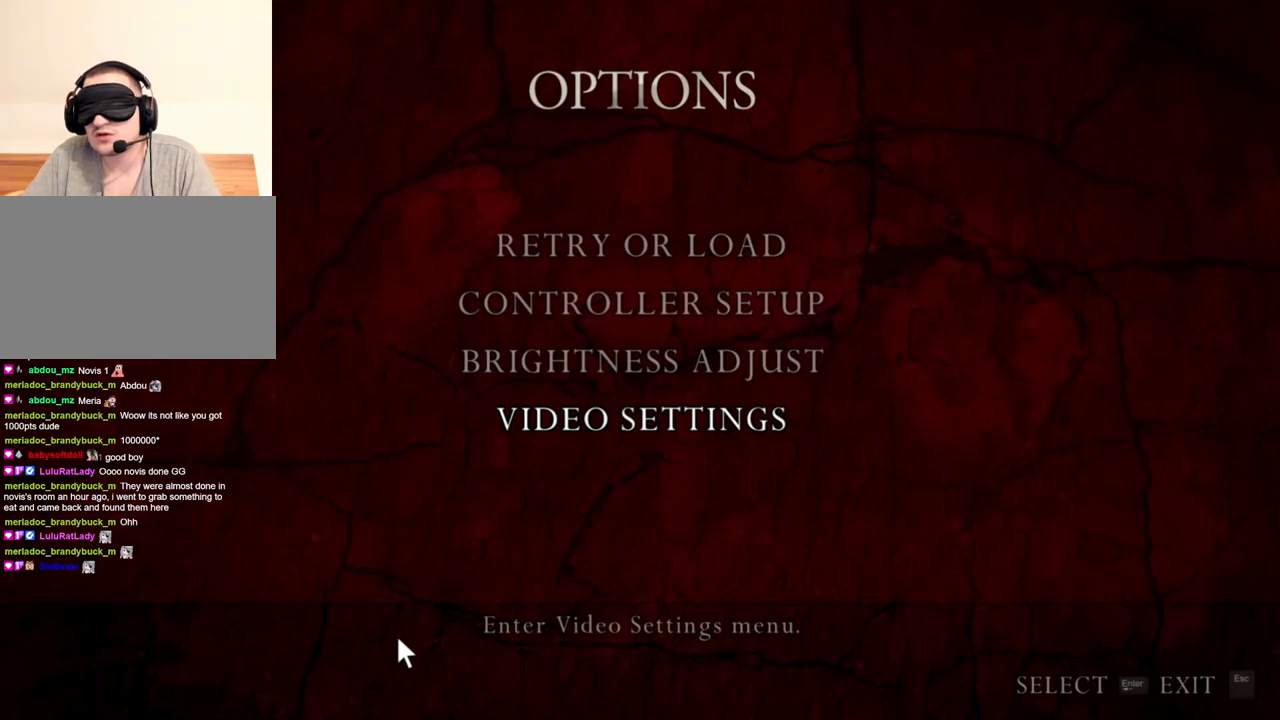
{"keys": [], "mouse": [], "events": []}
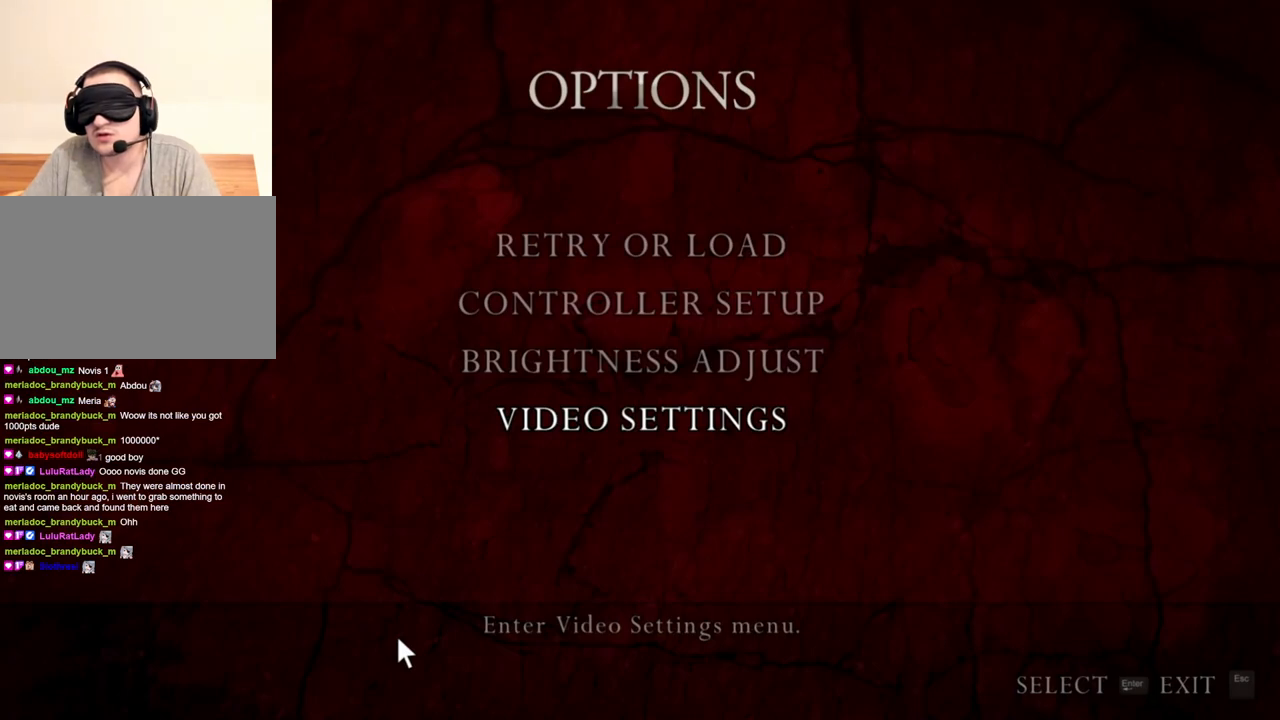
{"keys": [], "mouse": [], "events": []}
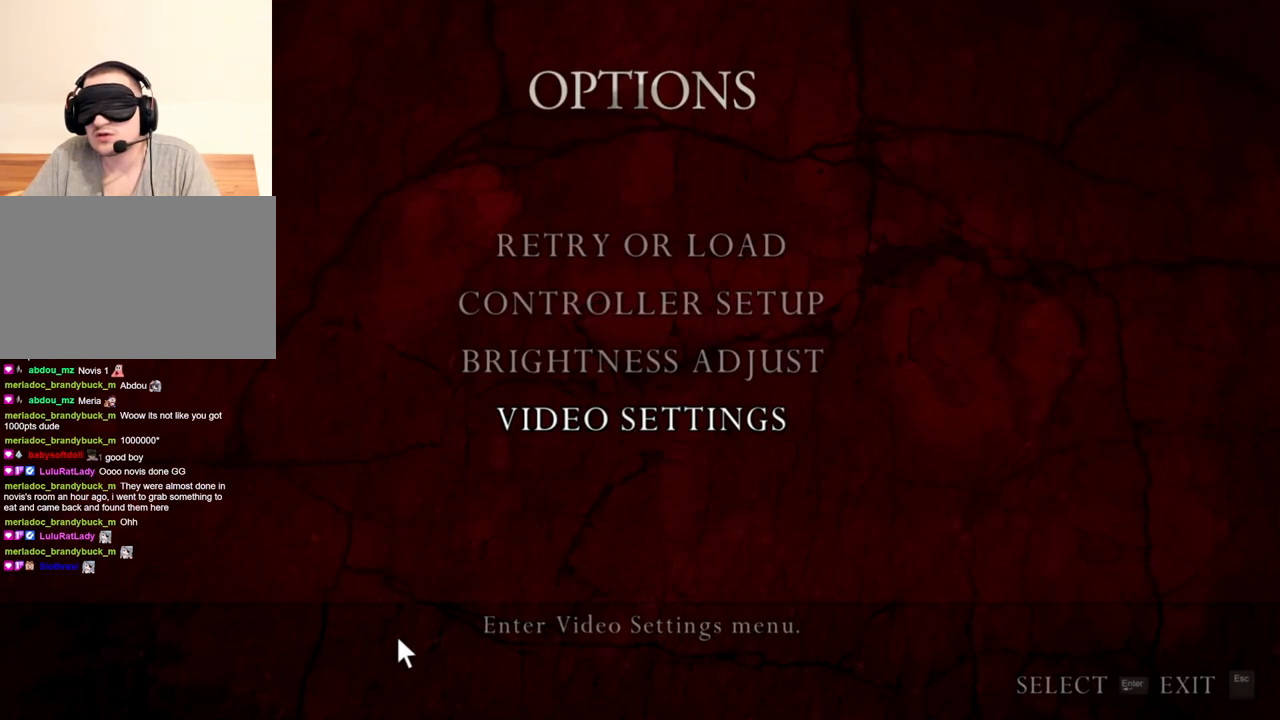
{"keys": [], "mouse": [], "events": []}
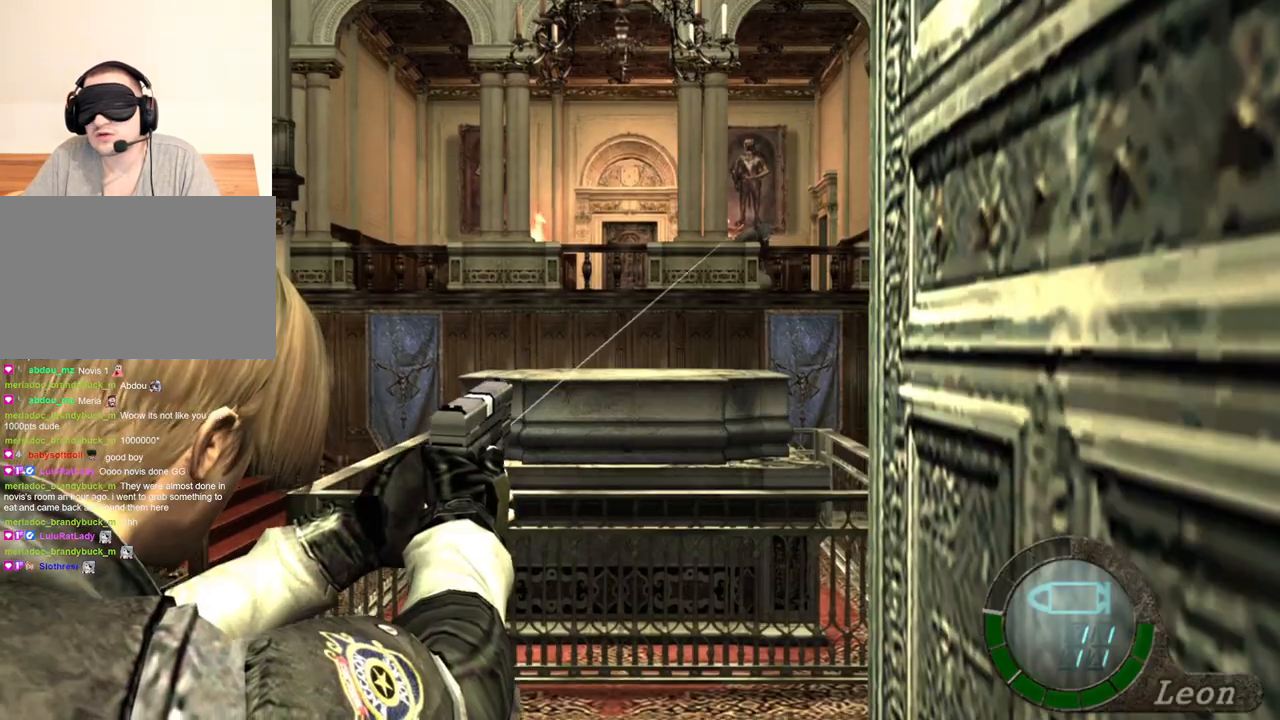
{"keys": [], "mouse": [], "events": [[233, "mouse_left", "down"], [333, "mouse_left", "up"]]}